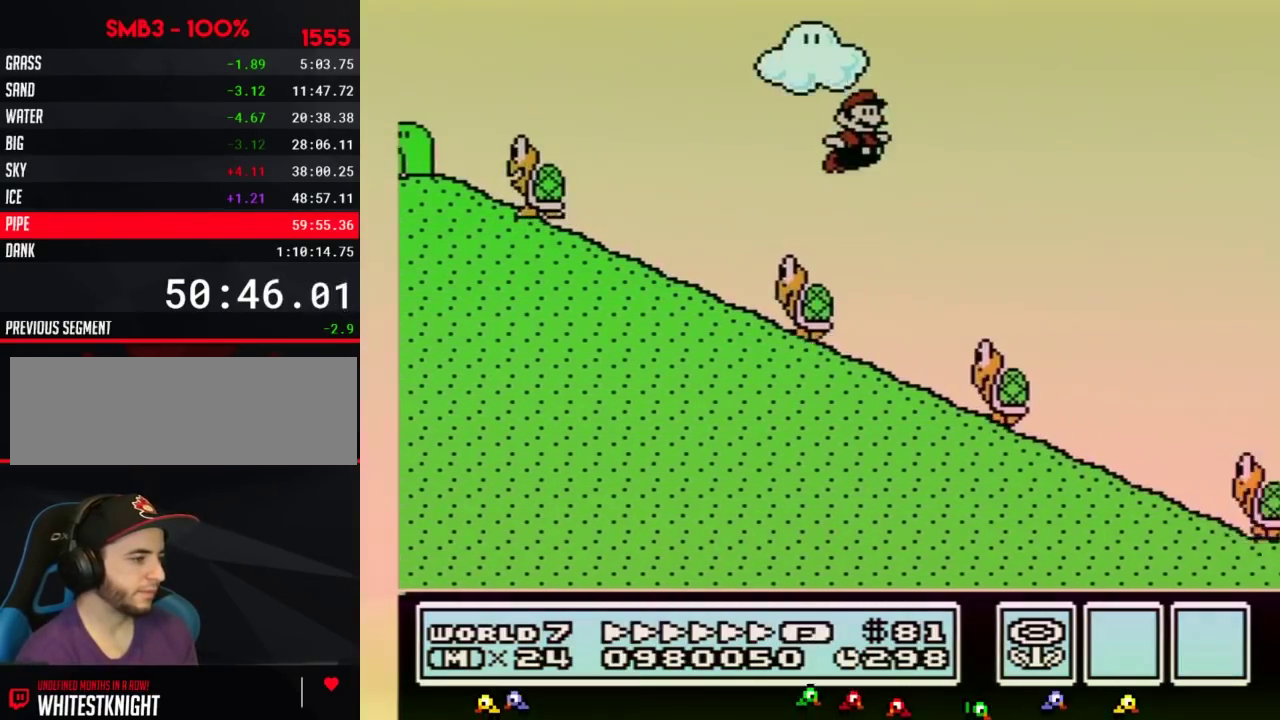
Gameplay with a controller (Nintendo layout); each line is a JSON object with the inputs held at the frame after it. "events" lists button and stick changes between this image and that frame as [ms after this image, input, new state], when the widget could be followed in between. Not read: L3 R3.
{"buttons": ["A", "B", "DPAD_RIGHT"], "events": [[400, "A", "down"]]}
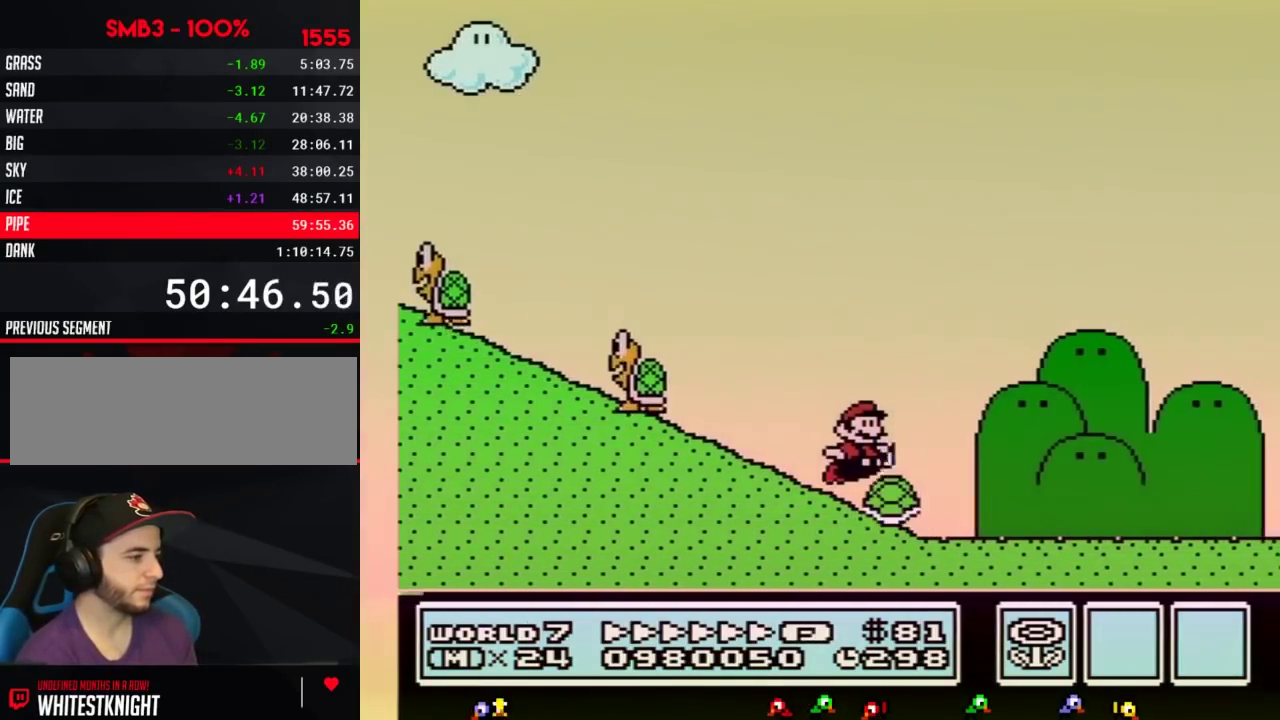
{"buttons": ["A", "B", "DPAD_RIGHT"], "events": []}
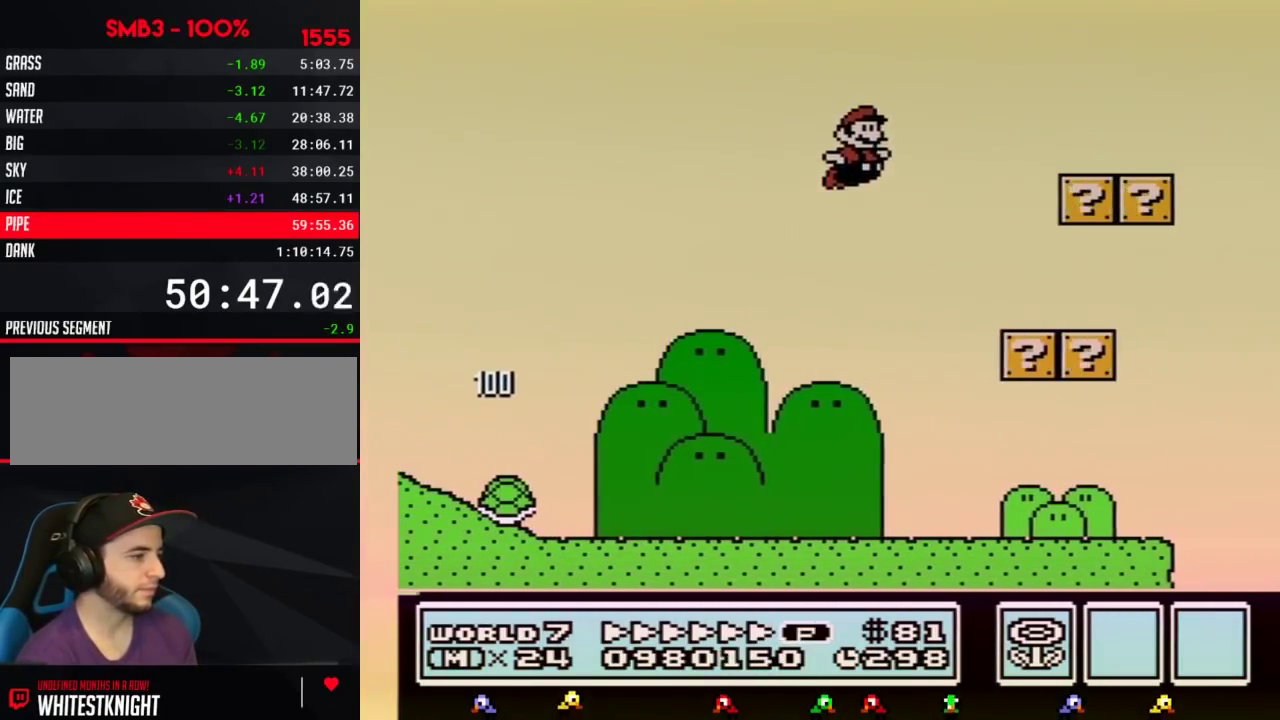
{"buttons": ["B", "DPAD_RIGHT"], "events": [[400, "A", "up"]]}
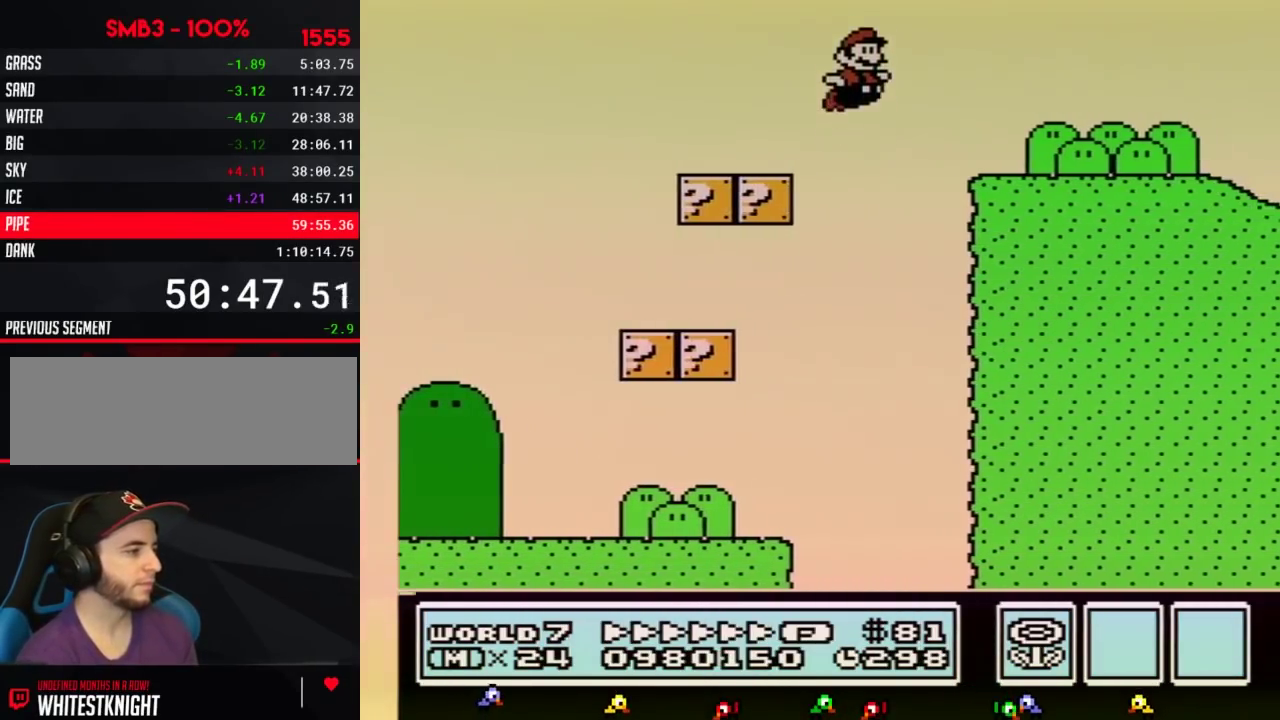
{"buttons": ["A", "B", "DPAD_RIGHT"], "events": [[33, "A", "down"], [33, "DPAD_UP", "down"], [117, "DPAD_UP", "up"]]}
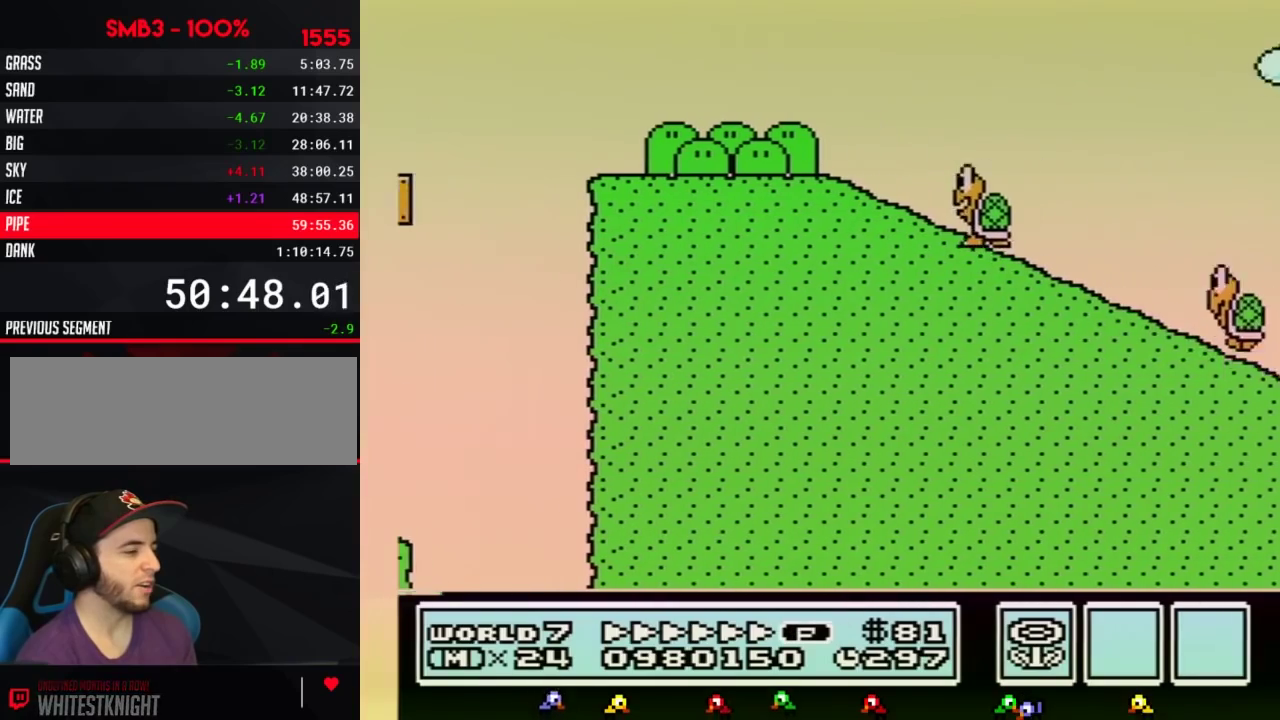
{"buttons": ["A", "B", "DPAD_RIGHT"], "events": []}
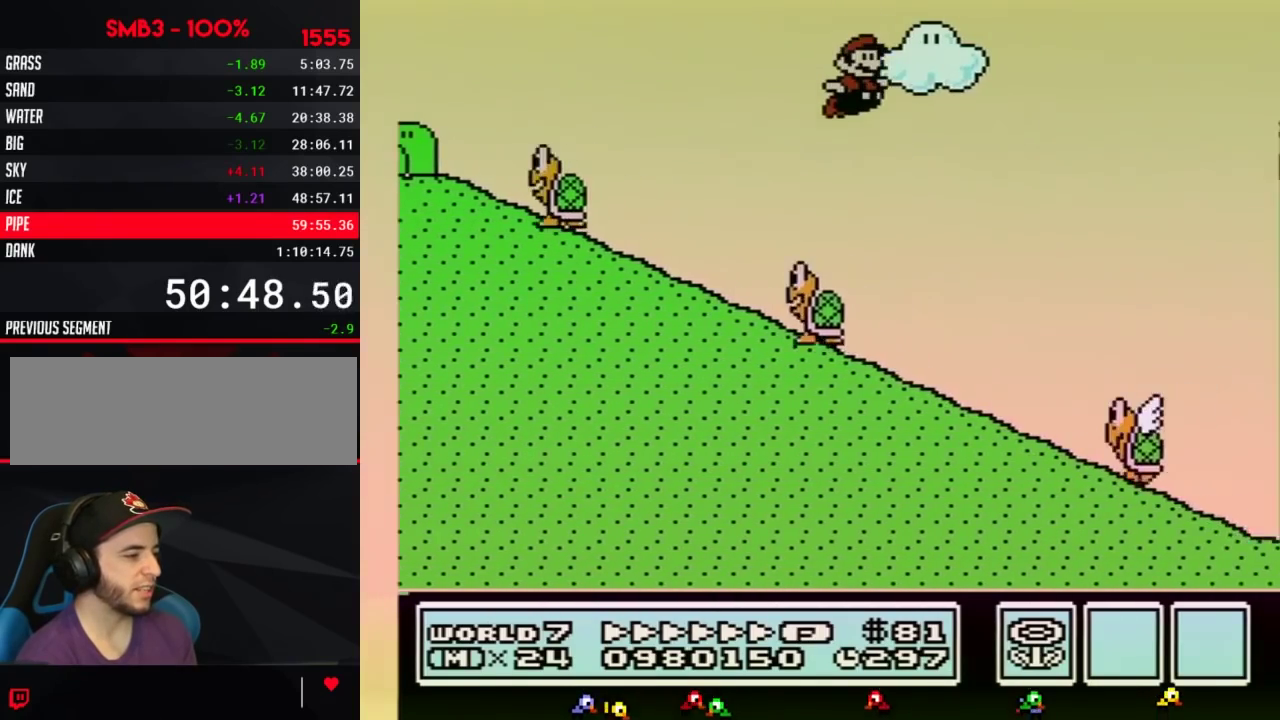
{"buttons": ["A", "B", "DPAD_RIGHT"], "events": []}
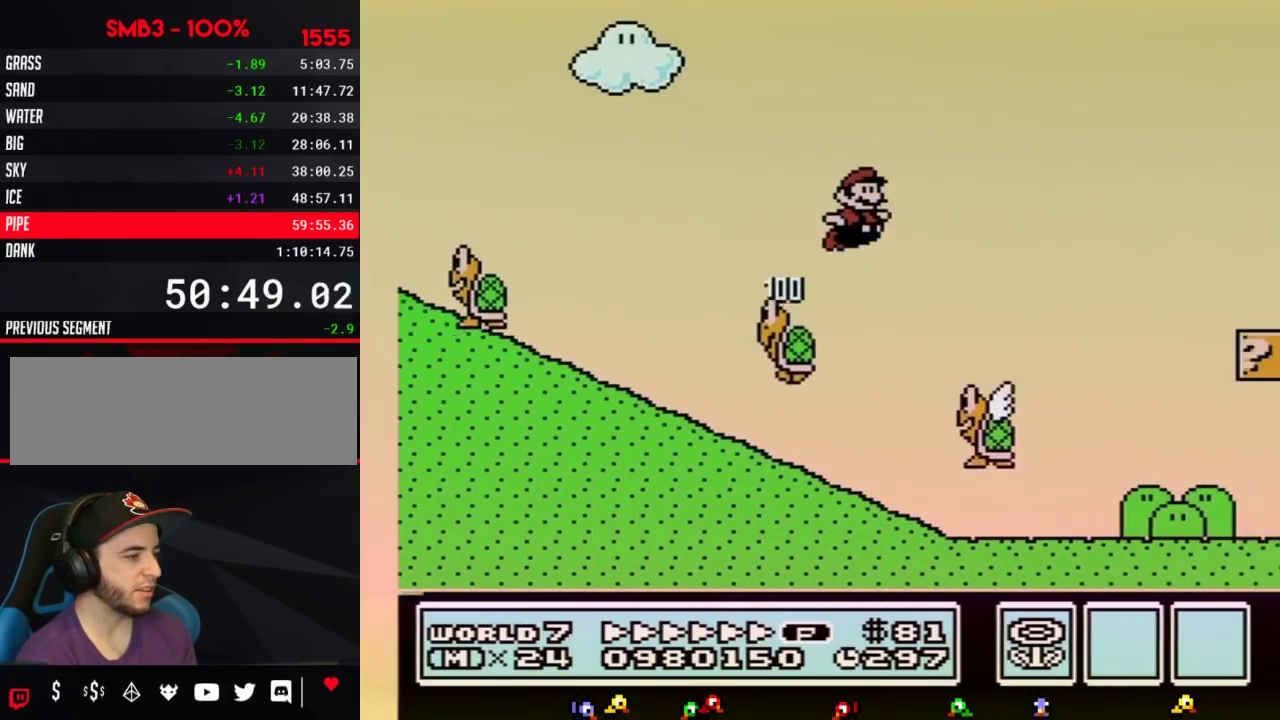
{"buttons": ["B", "DPAD_RIGHT"], "events": [[367, "A", "up"]]}
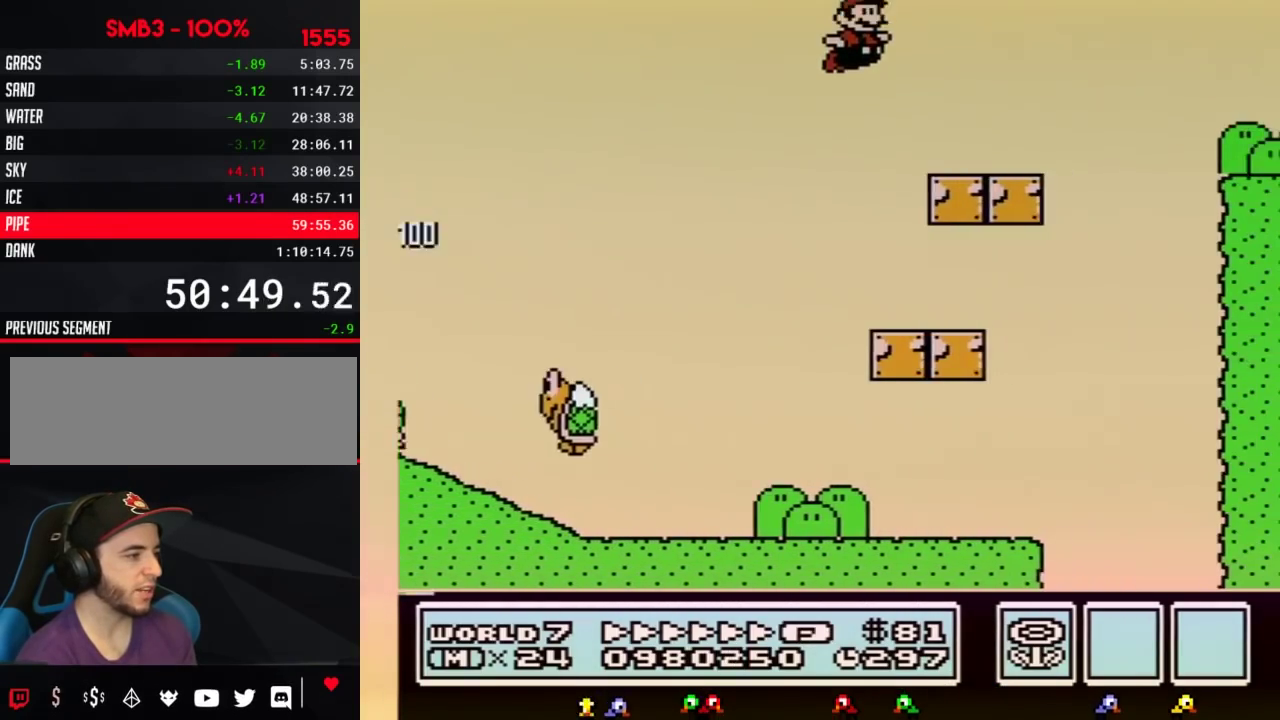
{"buttons": ["A", "B", "DPAD_RIGHT"], "events": [[350, "A", "down"], [350, "DPAD_UP", "down"], [467, "DPAD_UP", "up"]]}
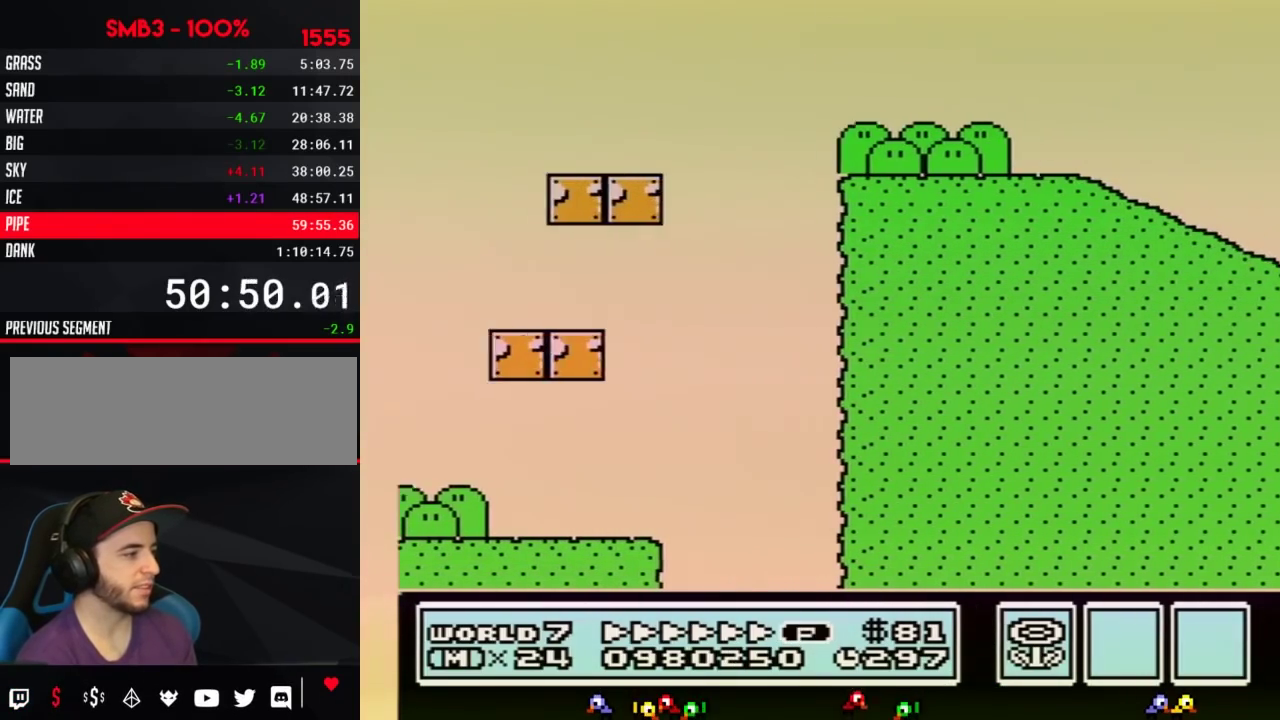
{"buttons": ["A", "B", "DPAD_RIGHT"], "events": []}
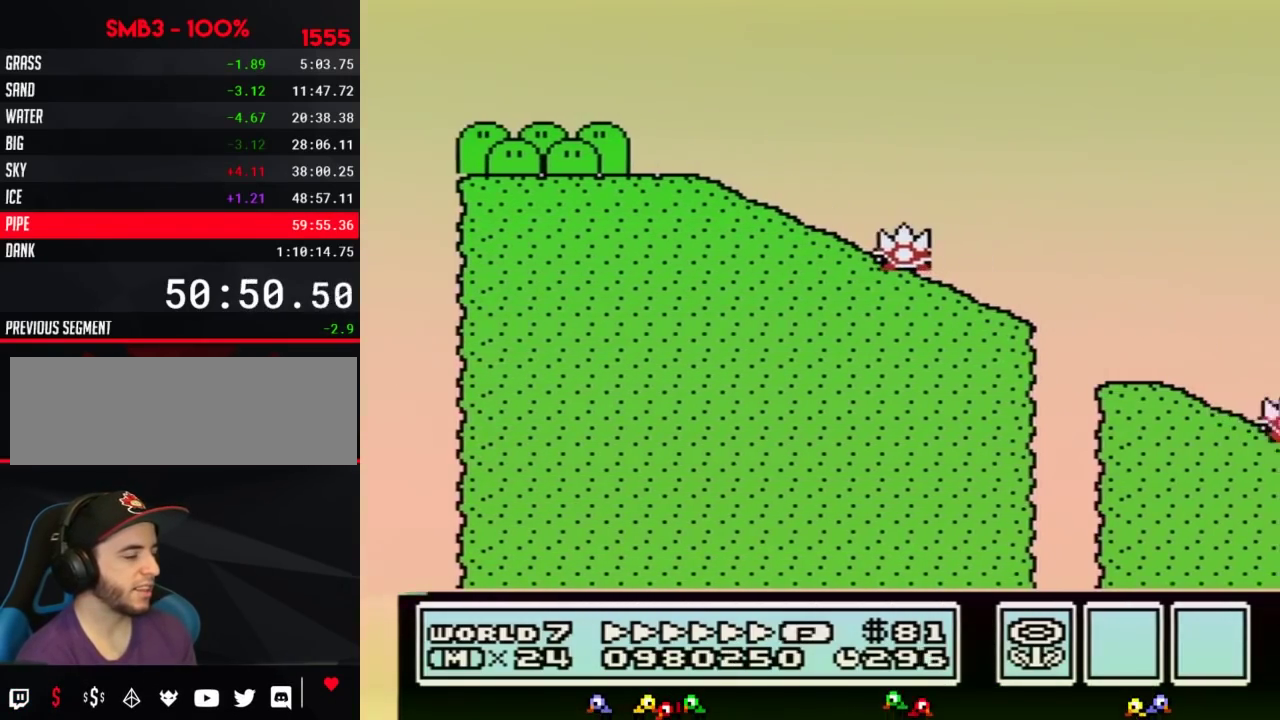
{"buttons": ["A", "B", "DPAD_RIGHT"], "events": []}
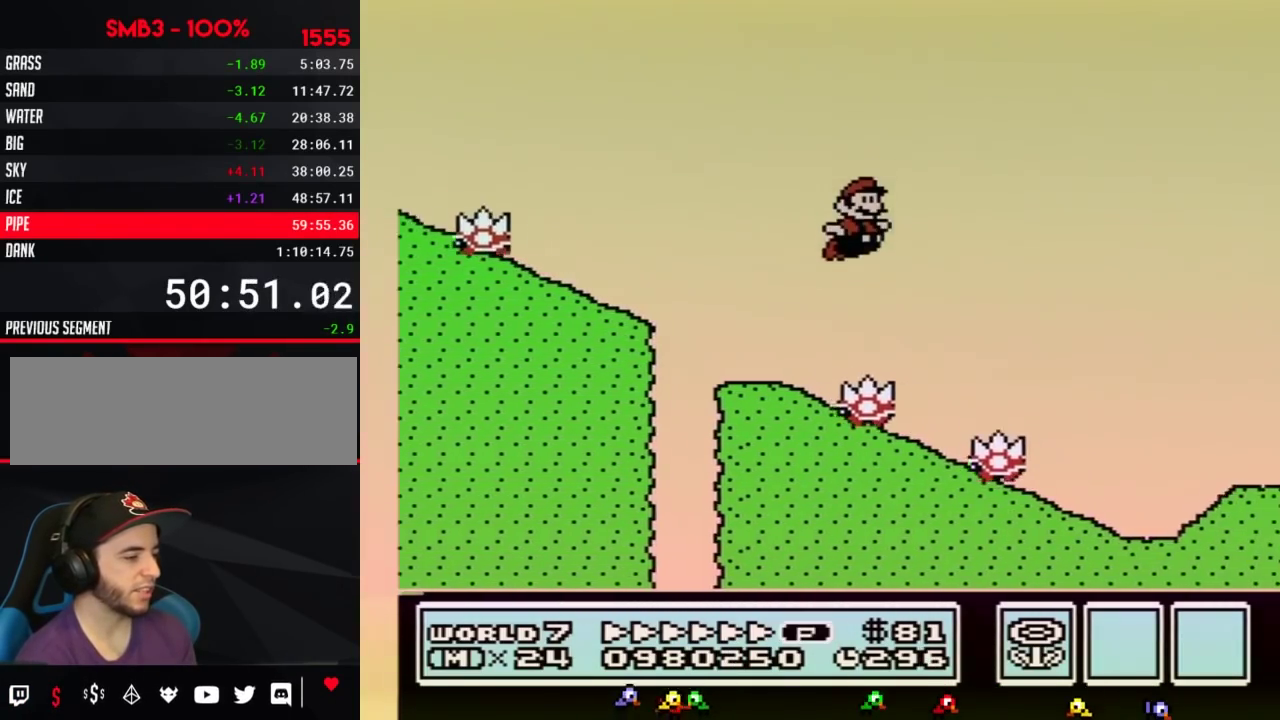
{"buttons": ["B", "DPAD_RIGHT"], "events": [[333, "A", "up"]]}
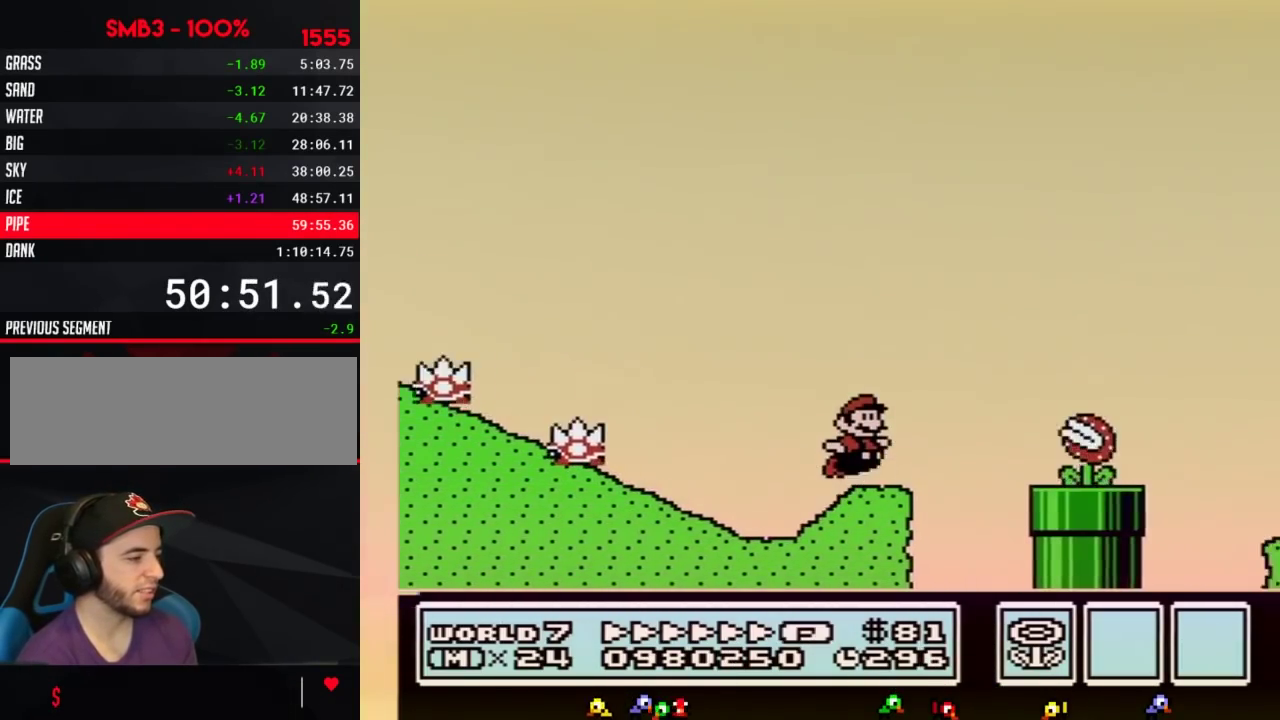
{"buttons": ["B", "DPAD_RIGHT"], "events": [[33, "A", "down"], [217, "A", "up"]]}
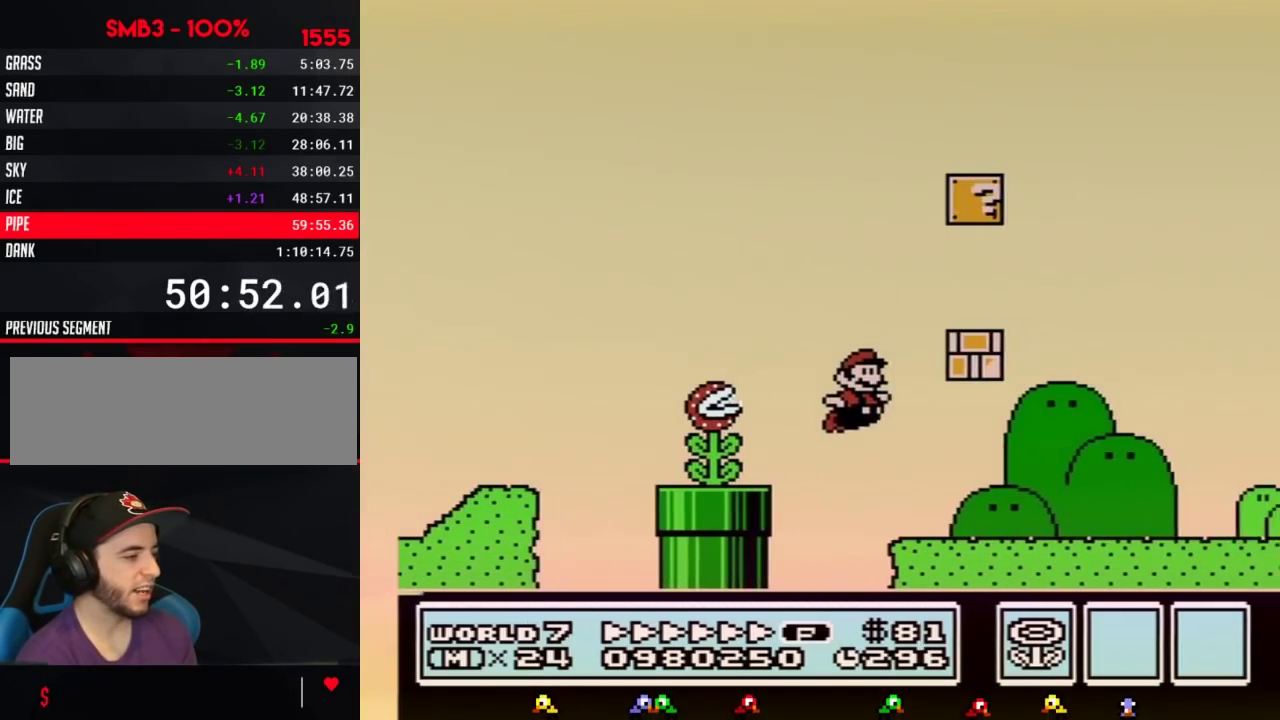
{"buttons": ["B", "DPAD_RIGHT"], "events": []}
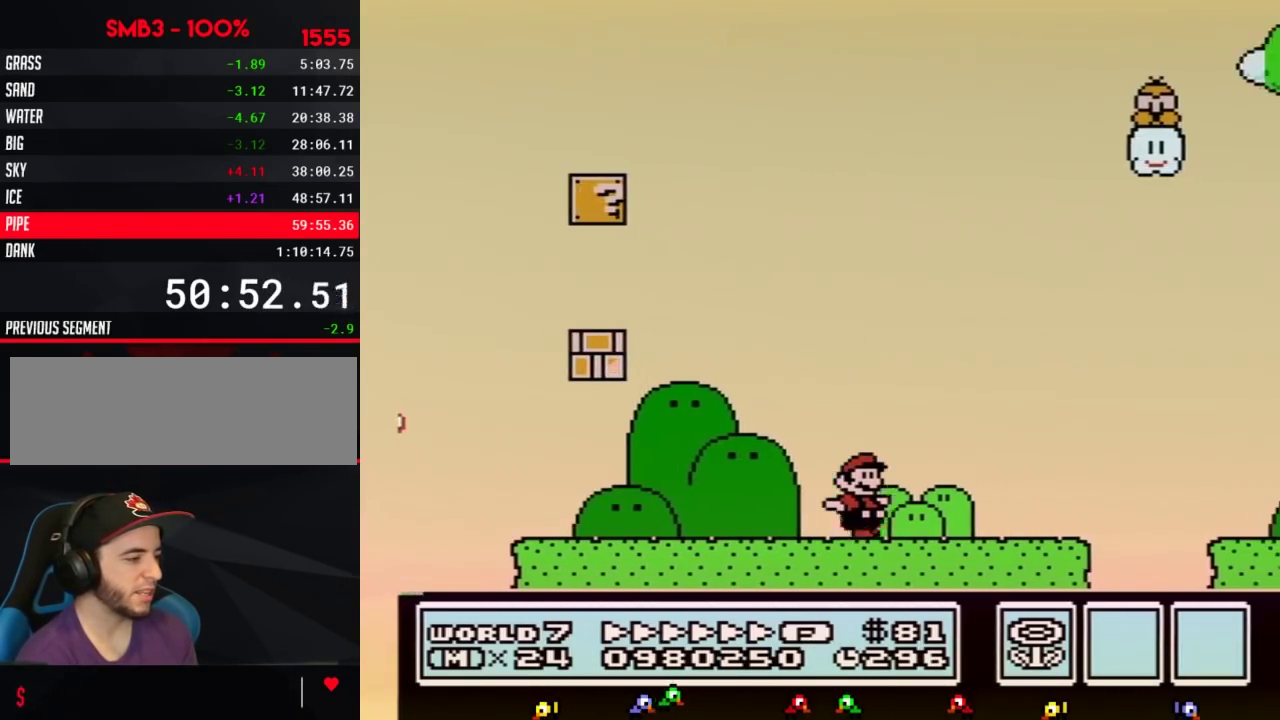
{"buttons": ["B", "DPAD_RIGHT"], "events": [[217, "A", "down"], [283, "A", "up"]]}
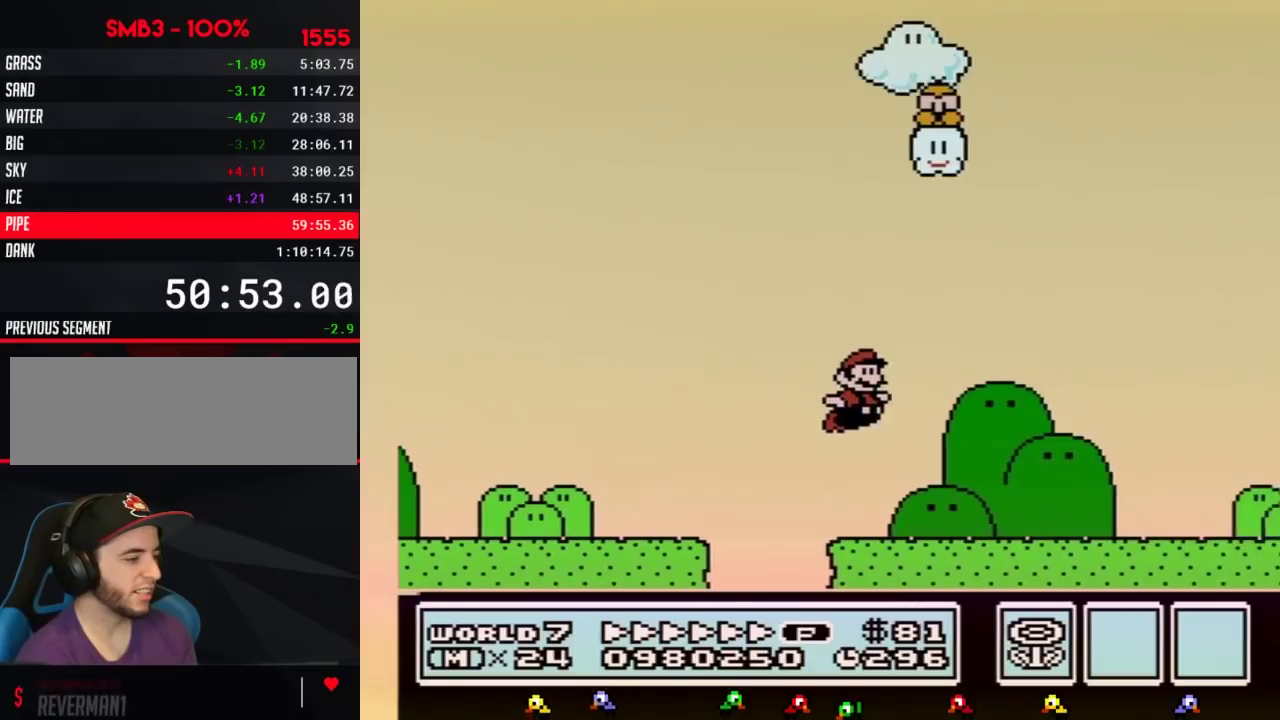
{"buttons": ["B", "DPAD_RIGHT"], "events": []}
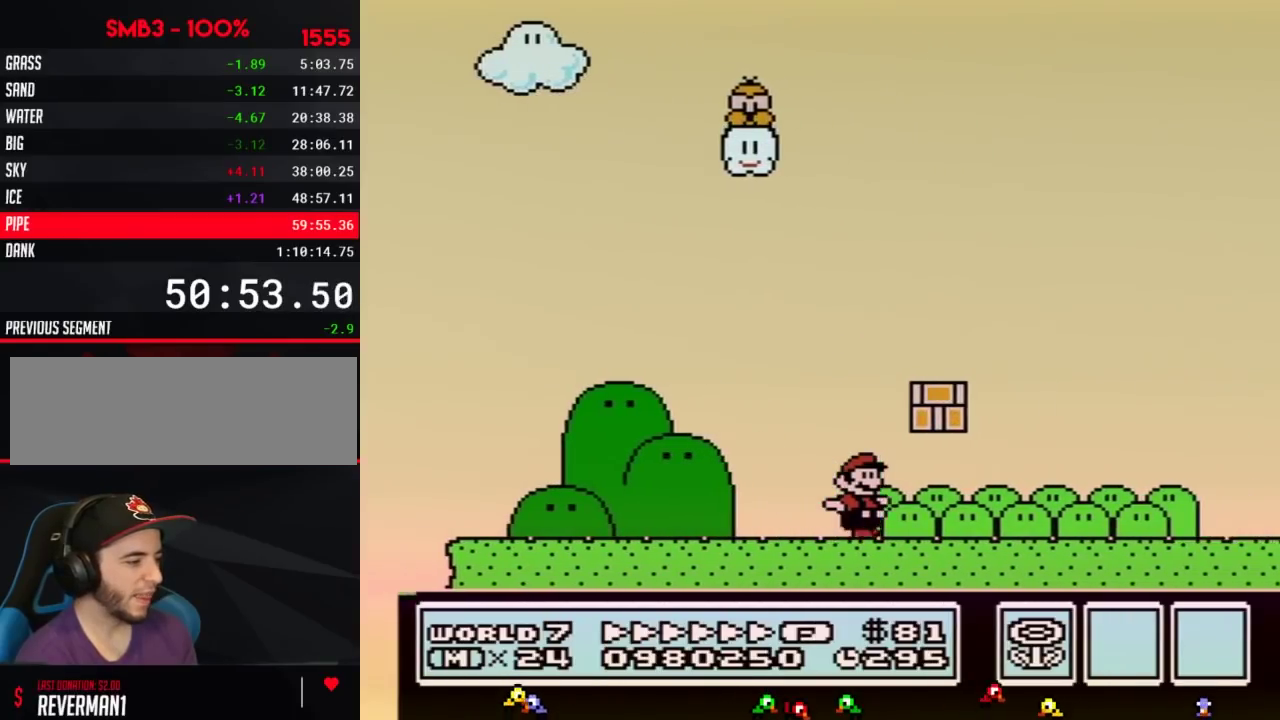
{"buttons": ["B", "DPAD_RIGHT"], "events": []}
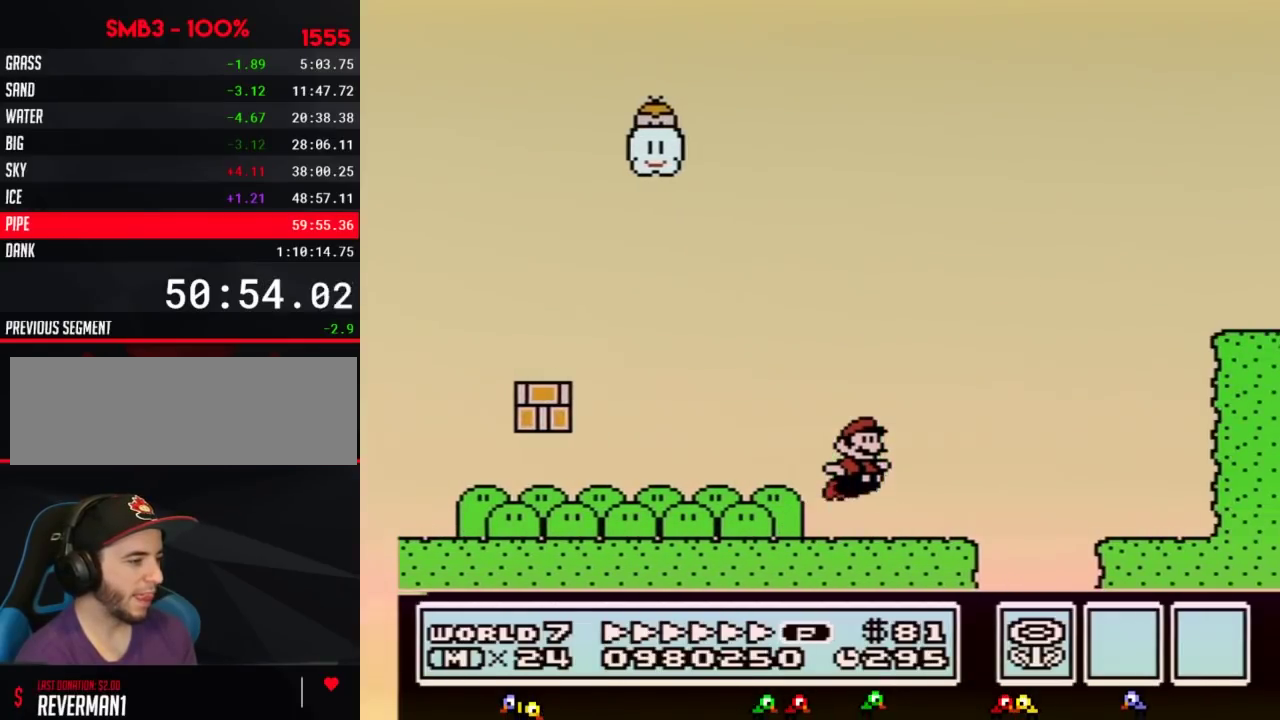
{"buttons": ["B", "DPAD_RIGHT"], "events": [[67, "A", "down"], [333, "A", "up"]]}
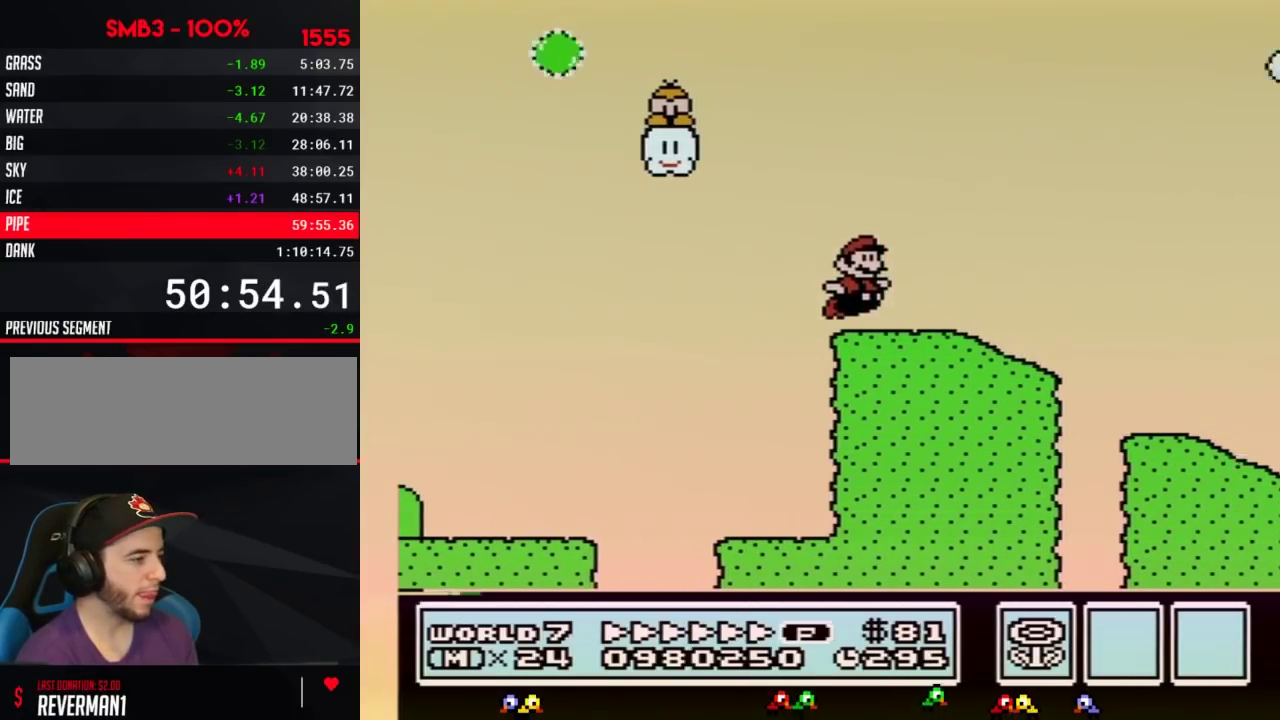
{"buttons": ["A", "B", "DPAD_RIGHT"], "events": [[183, "A", "down"]]}
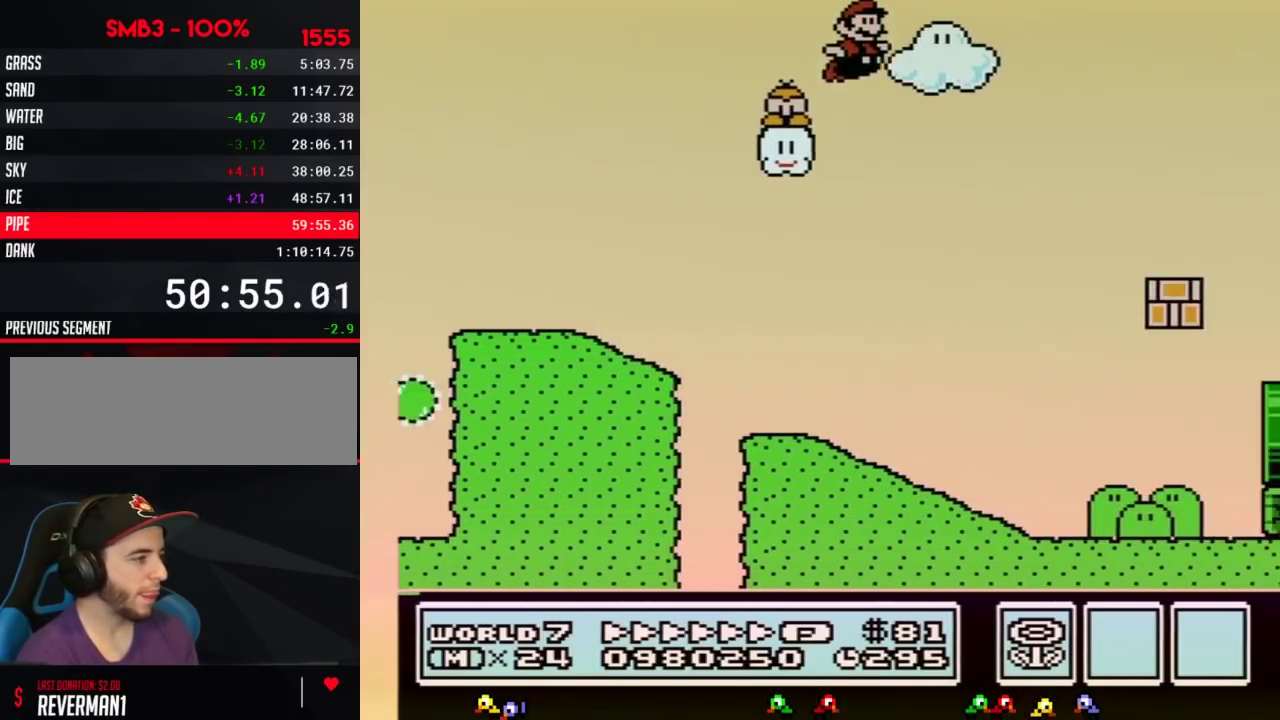
{"buttons": ["A", "B", "DPAD_RIGHT"], "events": [[33, "A", "up"], [150, "A", "down"]]}
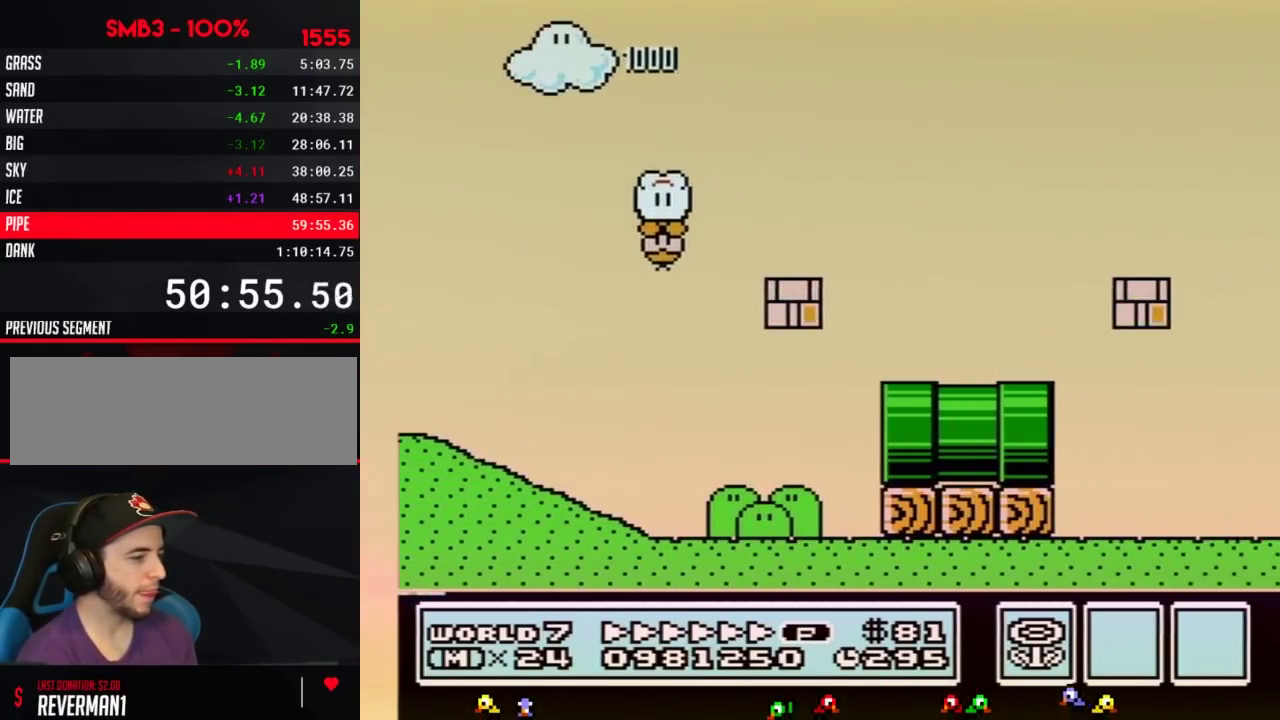
{"buttons": ["A", "B", "DPAD_RIGHT"], "events": []}
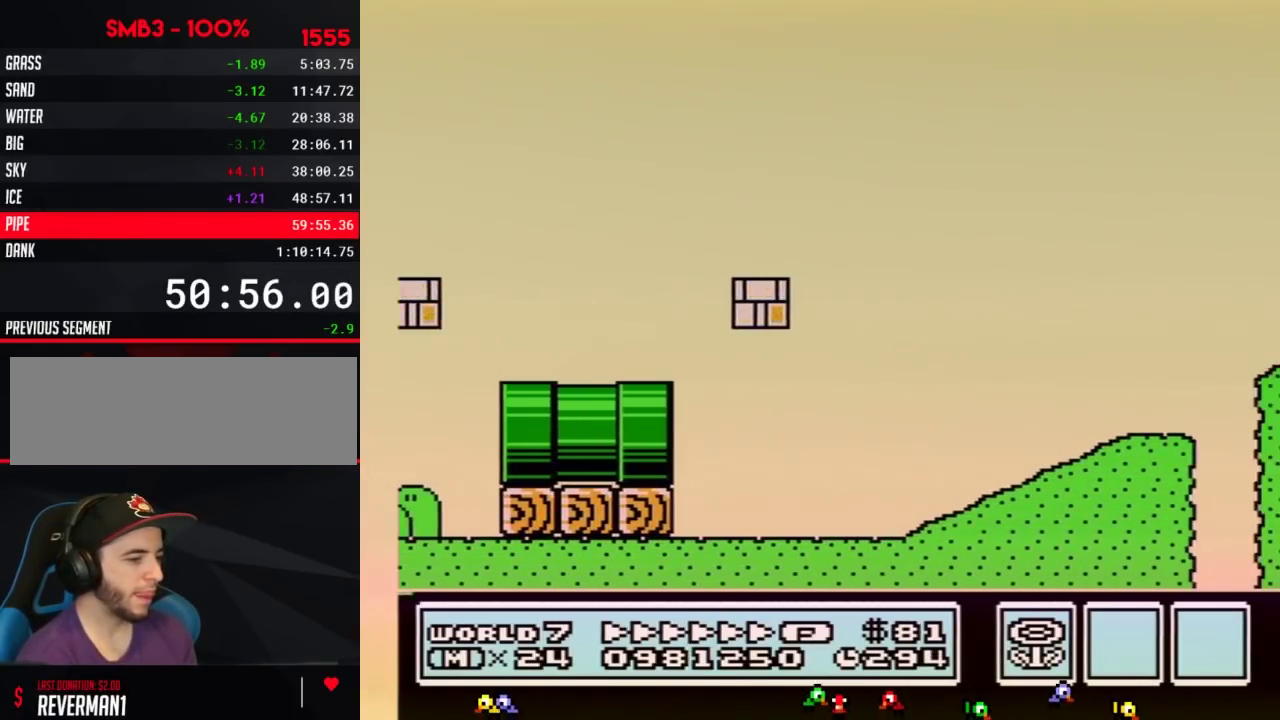
{"buttons": ["A", "B", "DPAD_RIGHT"], "events": []}
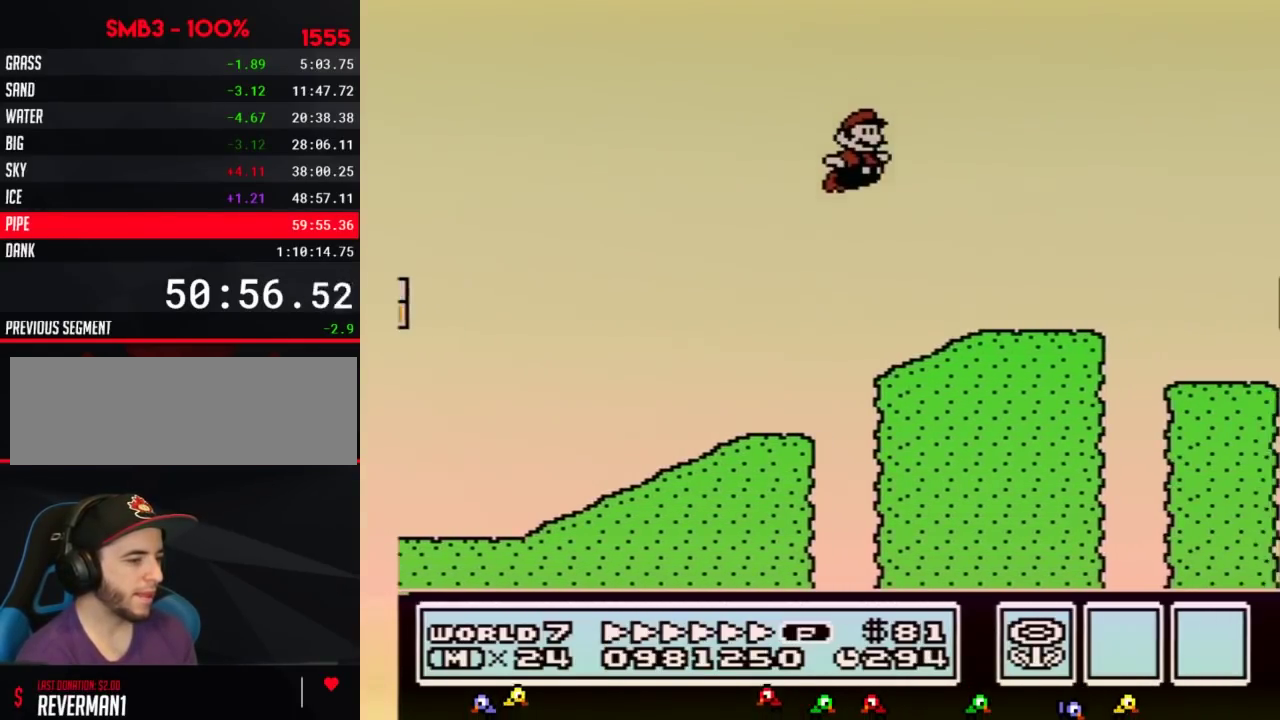
{"buttons": ["B", "DPAD_RIGHT"], "events": [[183, "A", "up"]]}
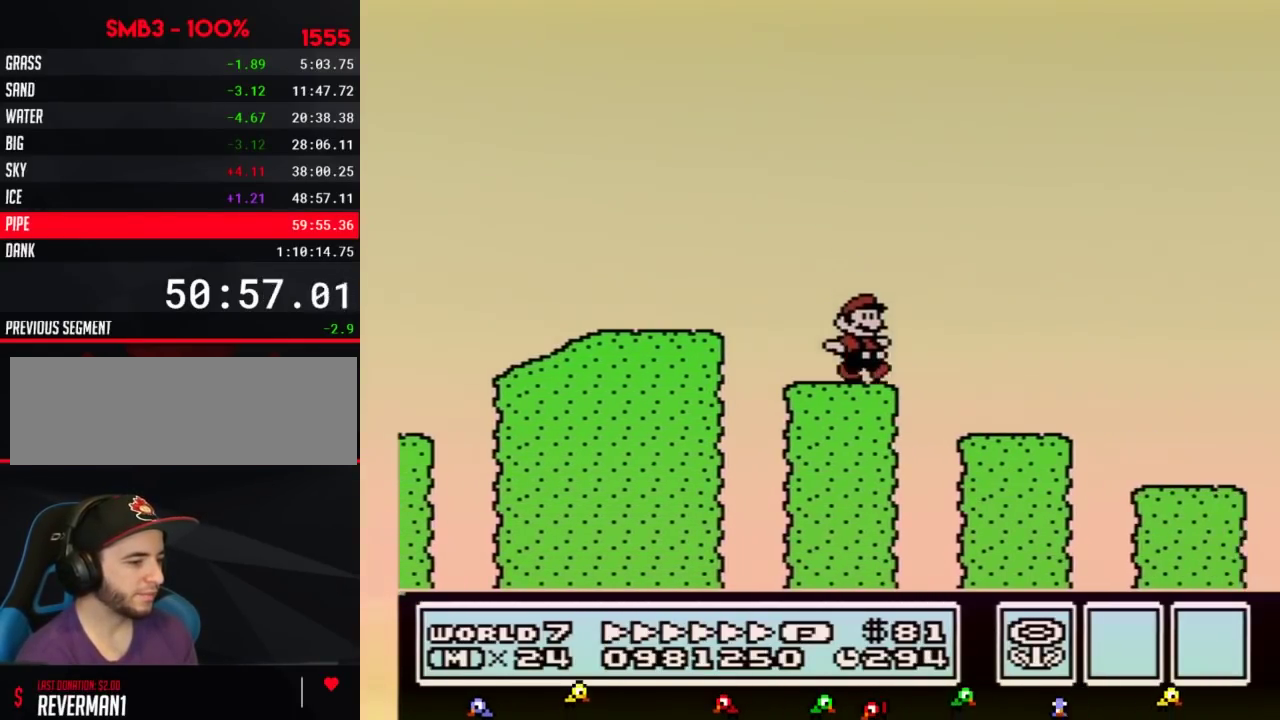
{"buttons": ["B", "DPAD_RIGHT"], "events": []}
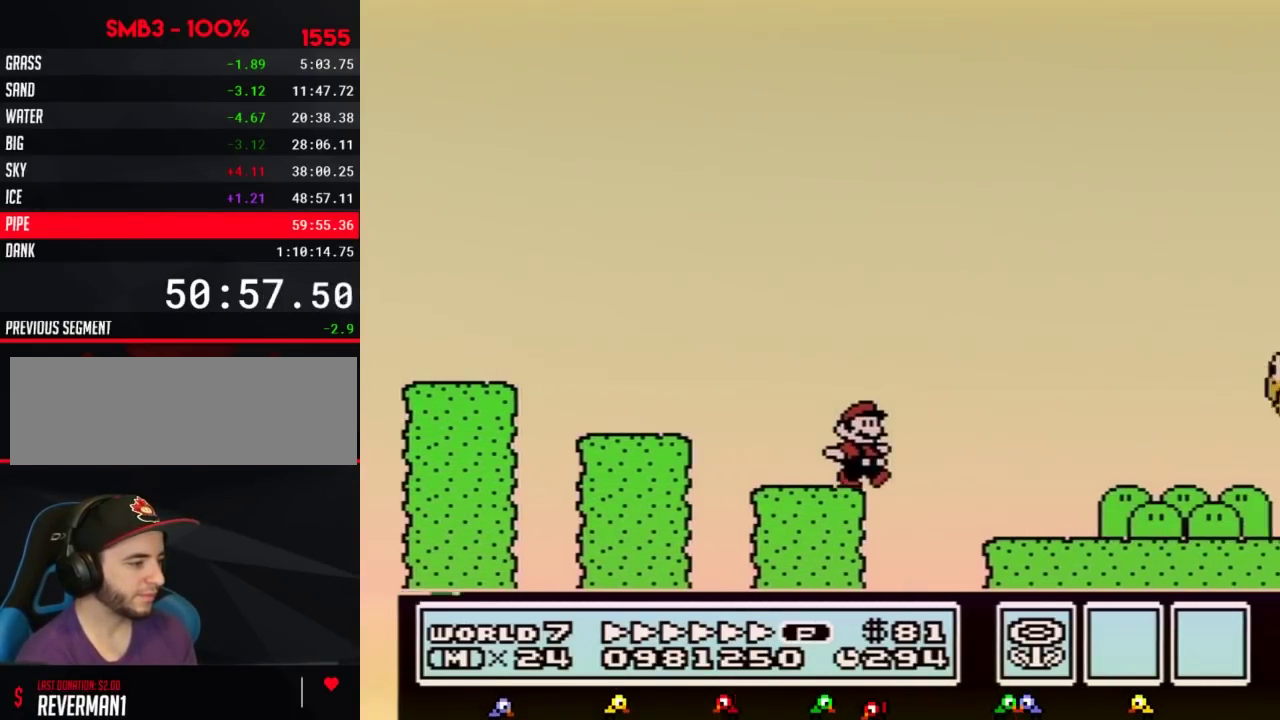
{"buttons": ["A", "B", "DPAD_RIGHT"], "events": [[350, "A", "down"]]}
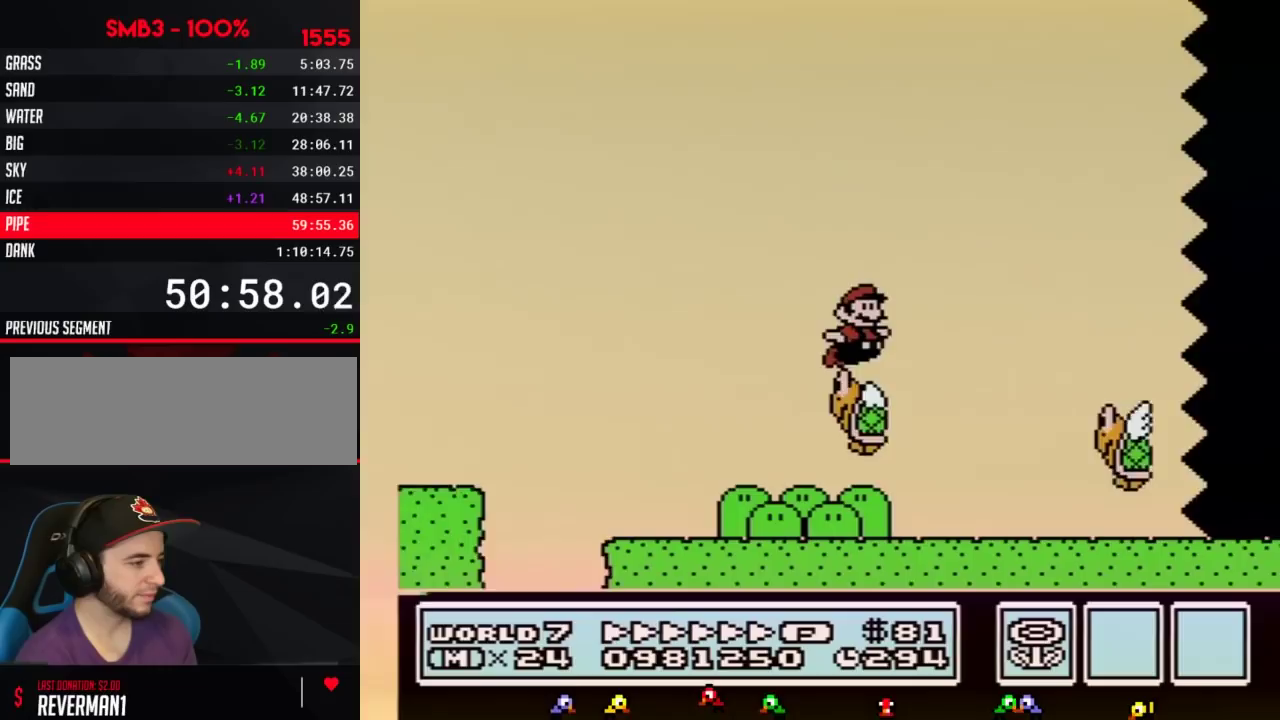
{"buttons": ["B", "DPAD_RIGHT"], "events": [[117, "A", "up"]]}
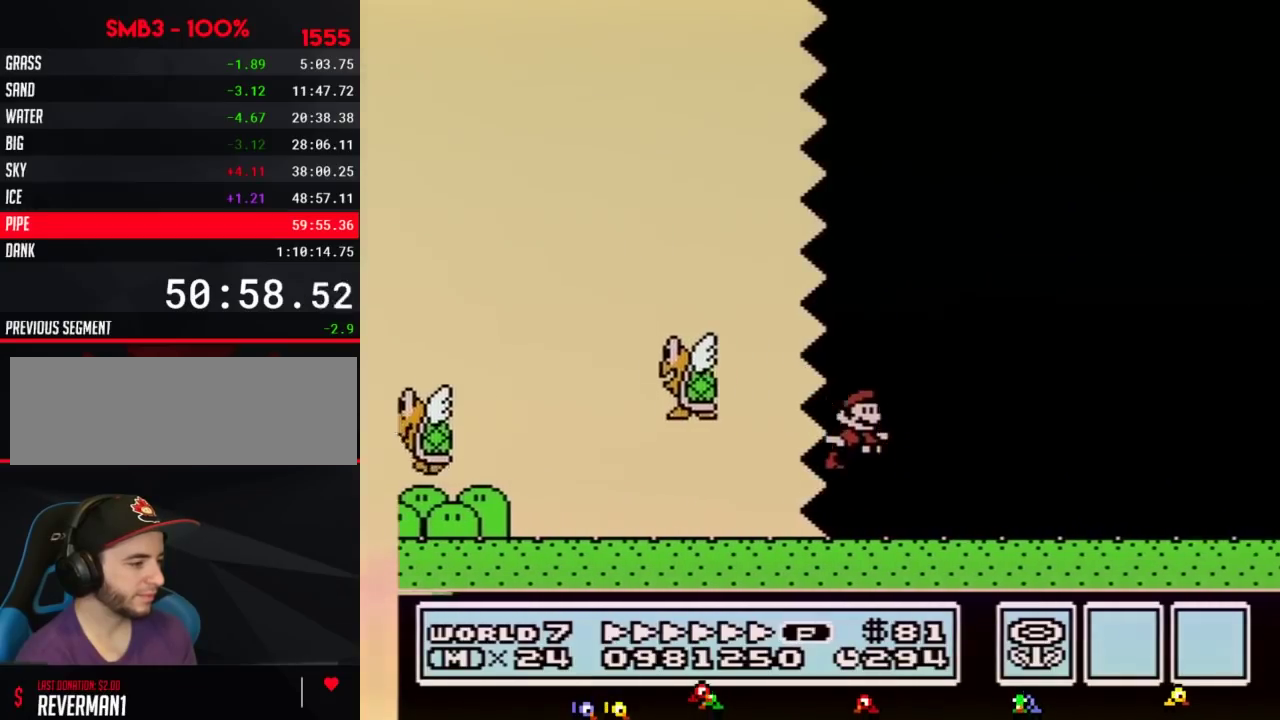
{"buttons": ["B", "DPAD_RIGHT"], "events": []}
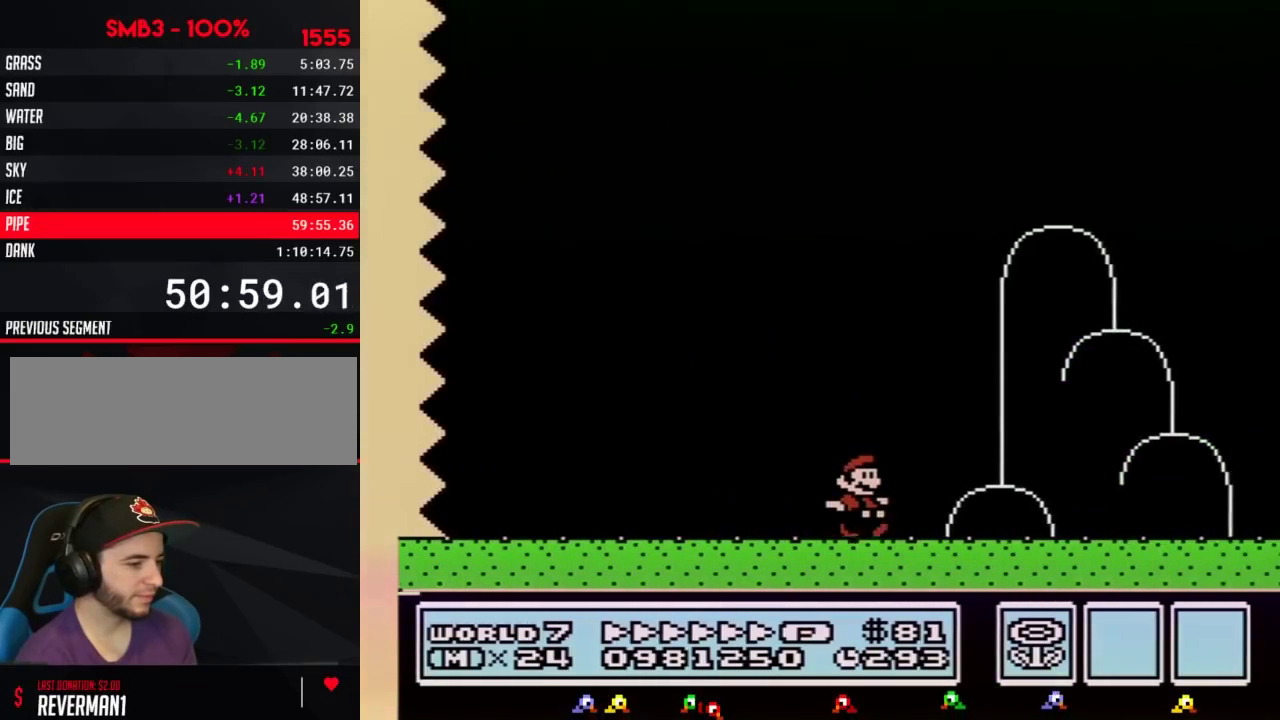
{"buttons": ["A", "B", "DPAD_RIGHT"], "events": [[283, "A", "down"]]}
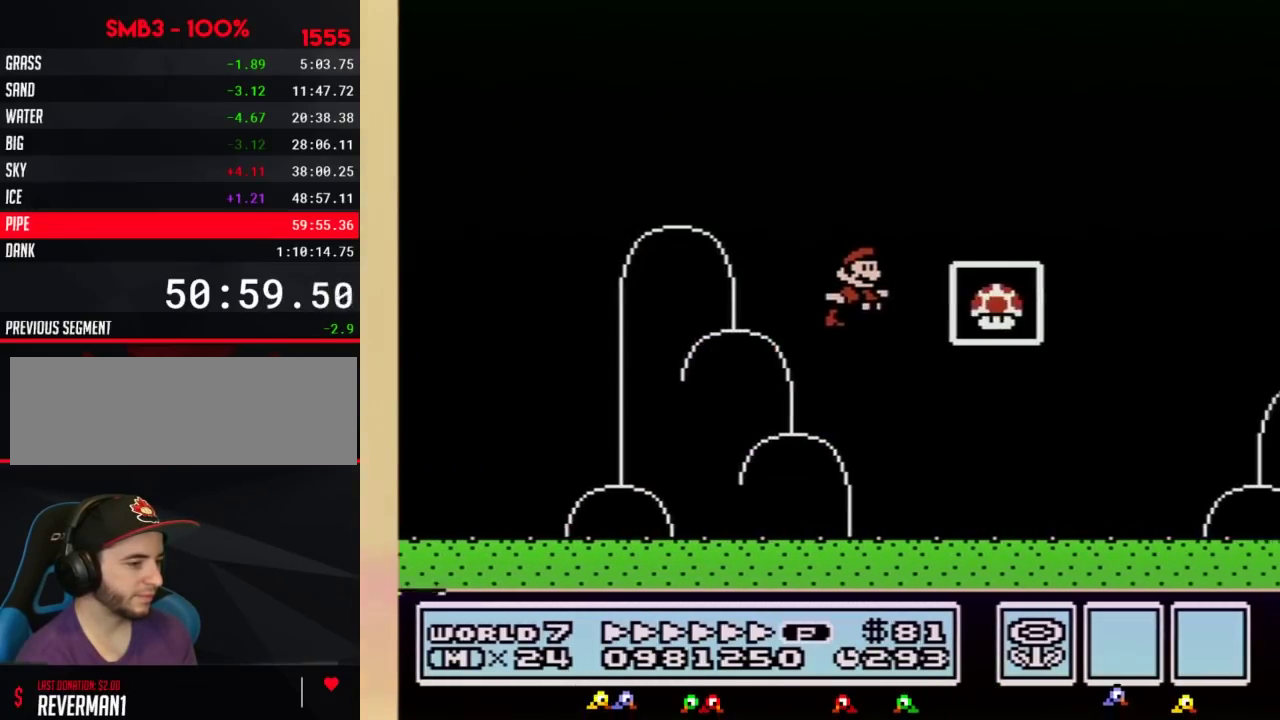
{"buttons": [], "events": [[33, "A", "up"], [183, "B", "up"], [300, "DPAD_RIGHT", "up"]]}